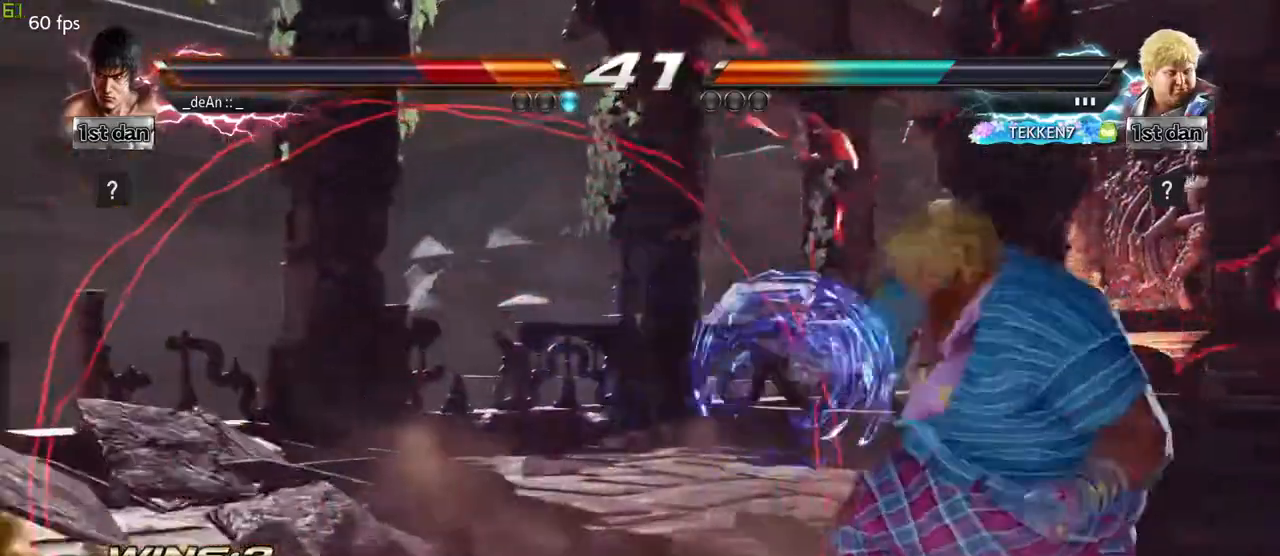
Gameplay with a controller (arcade stick); each line is a JSON object with the inputs held at the frame after it. "events" lists button and stick changes between this image and that frame as [ms after this image, input, new state], when the widget could be followed in between. Not read: L3 R3 other_buttons.
{"buttons": [], "left_stick": "left", "events": [[217, "SQUARE", "down"], [383, "SQUARE", "up"]]}
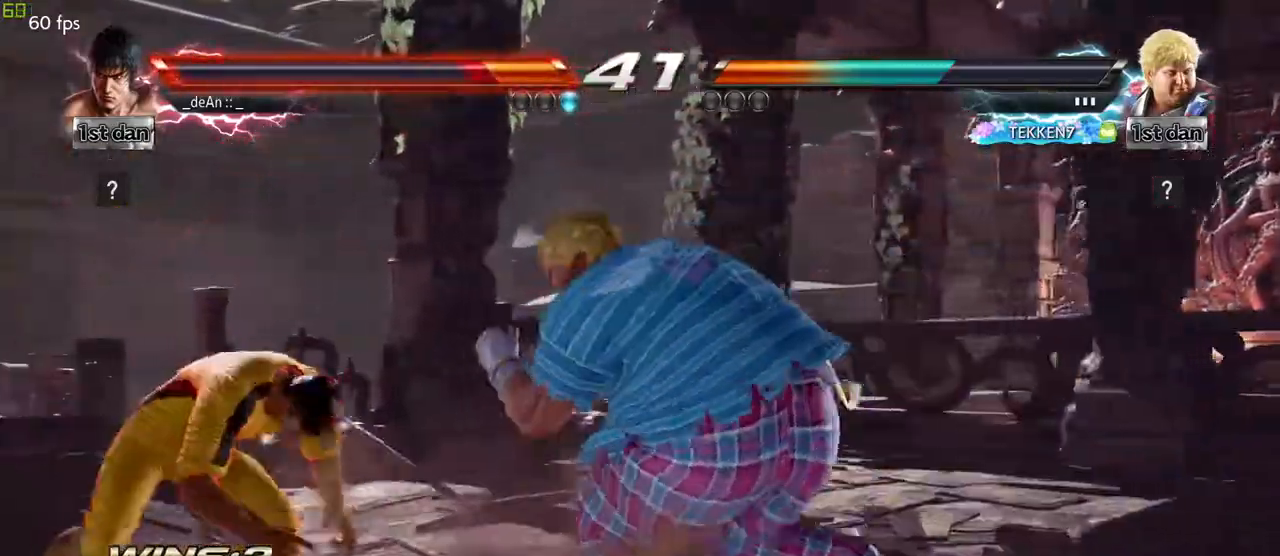
{"buttons": [], "left_stick": "left", "events": []}
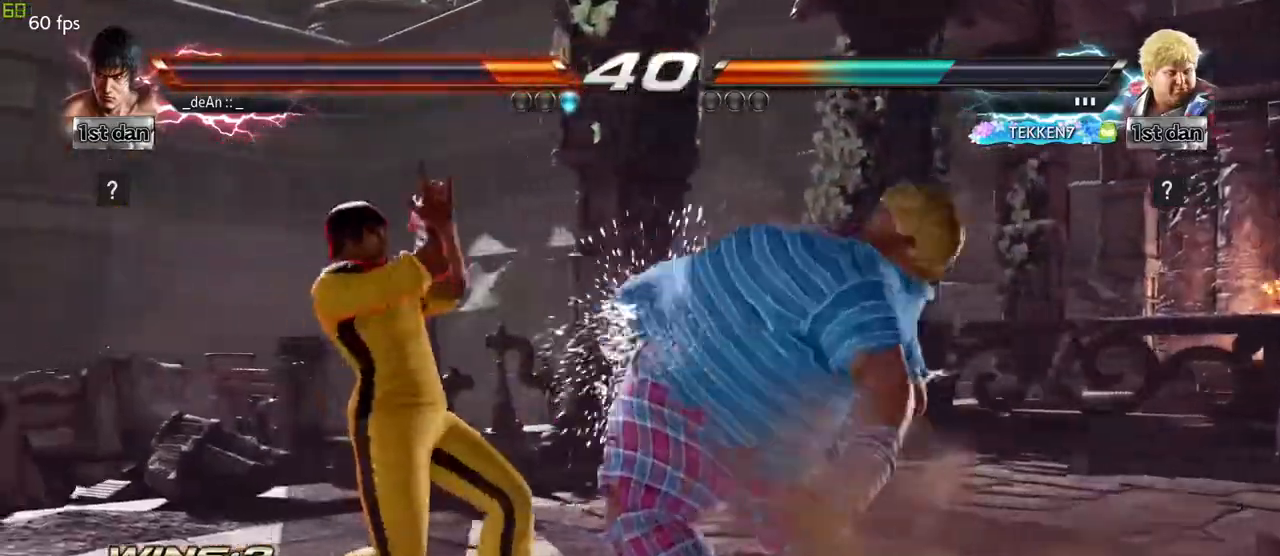
{"buttons": ["CROSS"], "left_stick": "center", "events": [[167, "left_stick", "center"], [183, "SQUARE", "down"], [283, "TRIANGLE", "down"], [383, "CROSS", "down"], [417, "SQUARE", "up"], [417, "TRIANGLE", "up"]]}
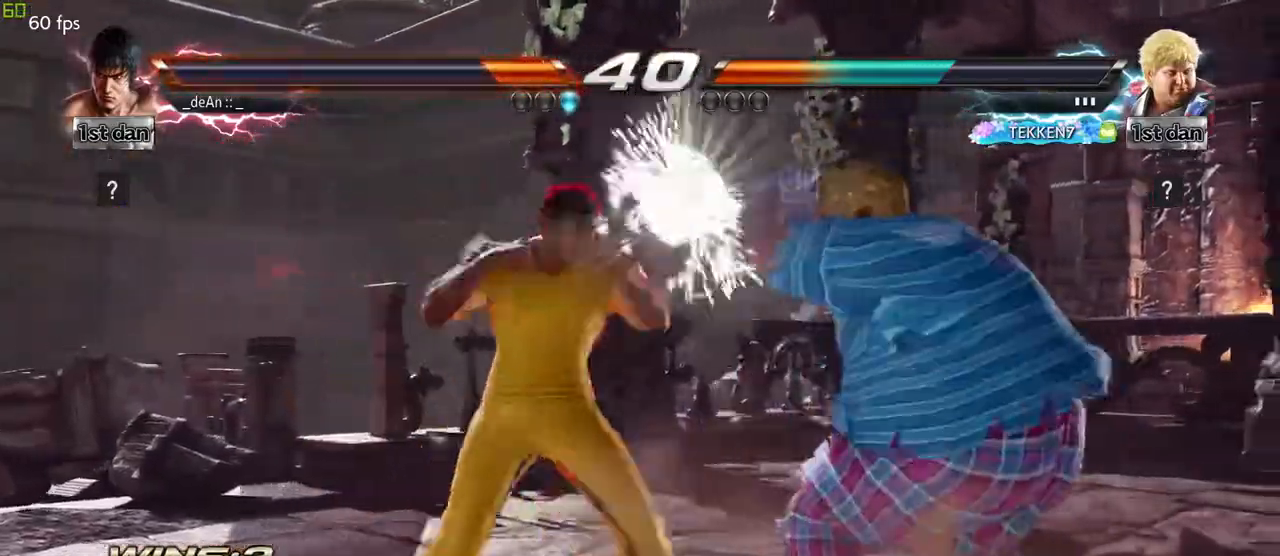
{"buttons": [], "left_stick": "center", "events": [[50, "CROSS", "up"]]}
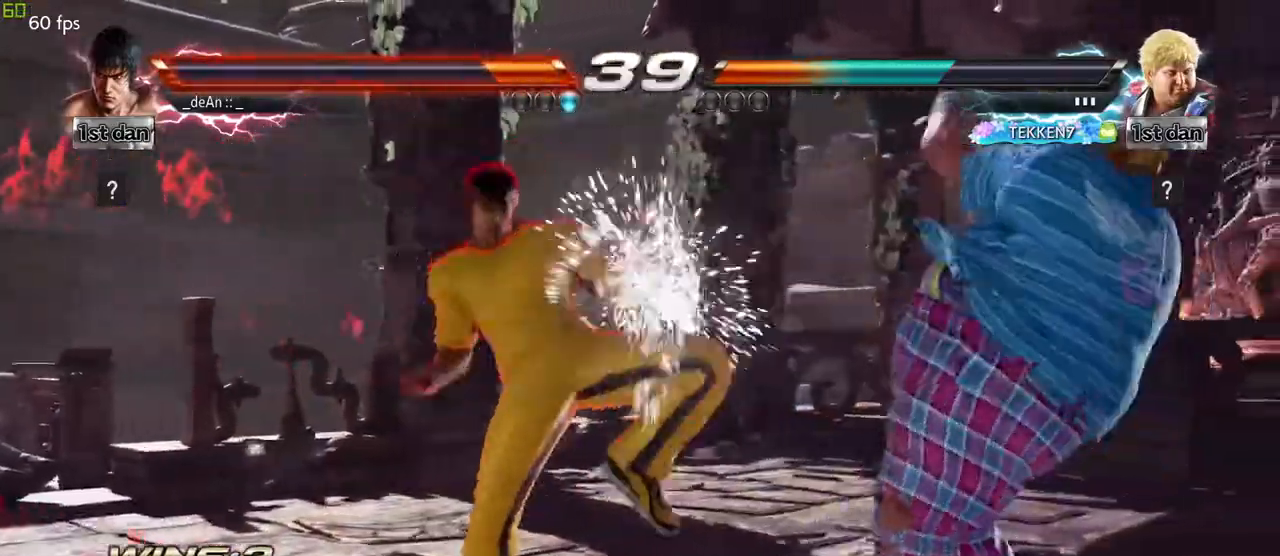
{"buttons": [], "left_stick": "center", "events": [[183, "left_stick", "down"], [233, "TRIANGLE", "down"], [350, "TRIANGLE", "up"], [367, "CROSS", "down"], [383, "left_stick", "center"], [450, "CROSS", "up"]]}
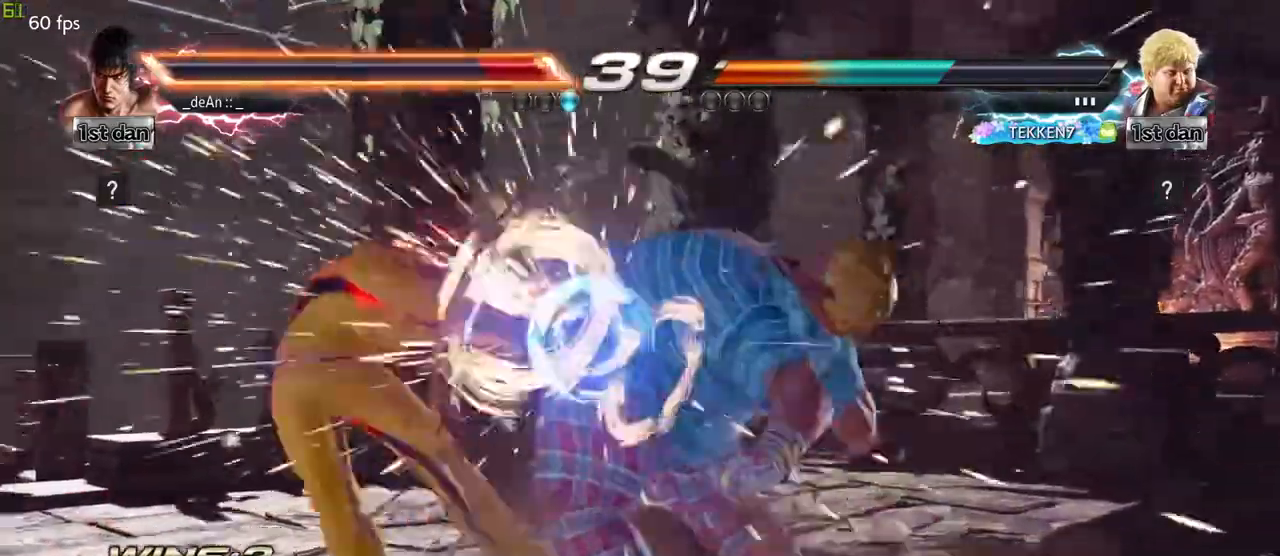
{"buttons": [], "left_stick": "left", "events": [[233, "left_stick", "left"]]}
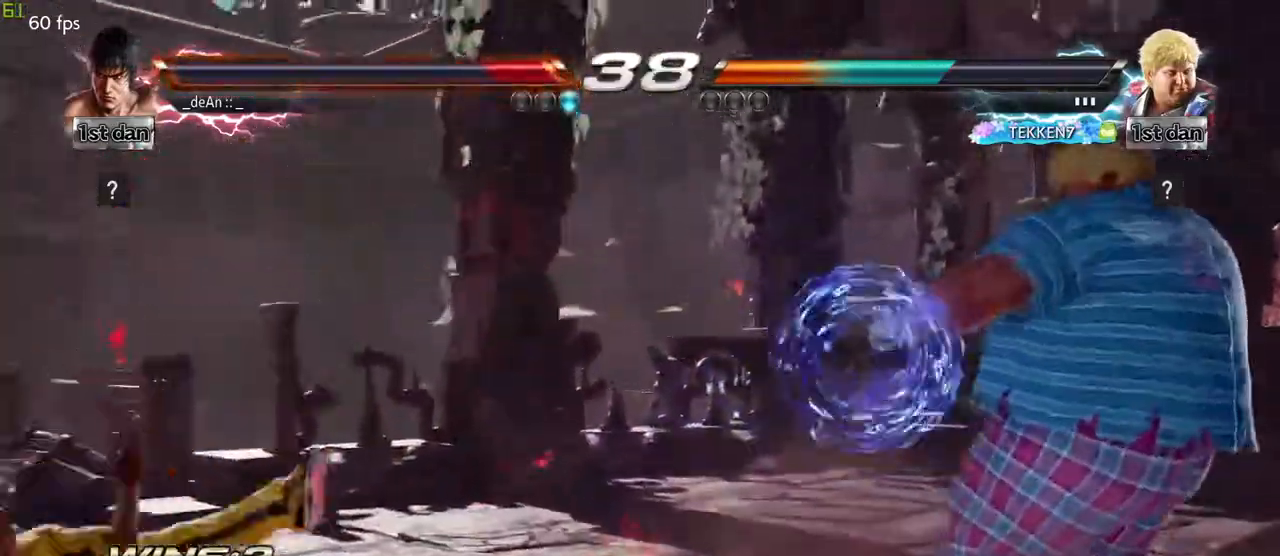
{"buttons": [], "left_stick": "left", "events": [[133, "SQUARE", "down"], [283, "SQUARE", "up"], [333, "left_stick", "center"], [433, "left_stick", "left"]]}
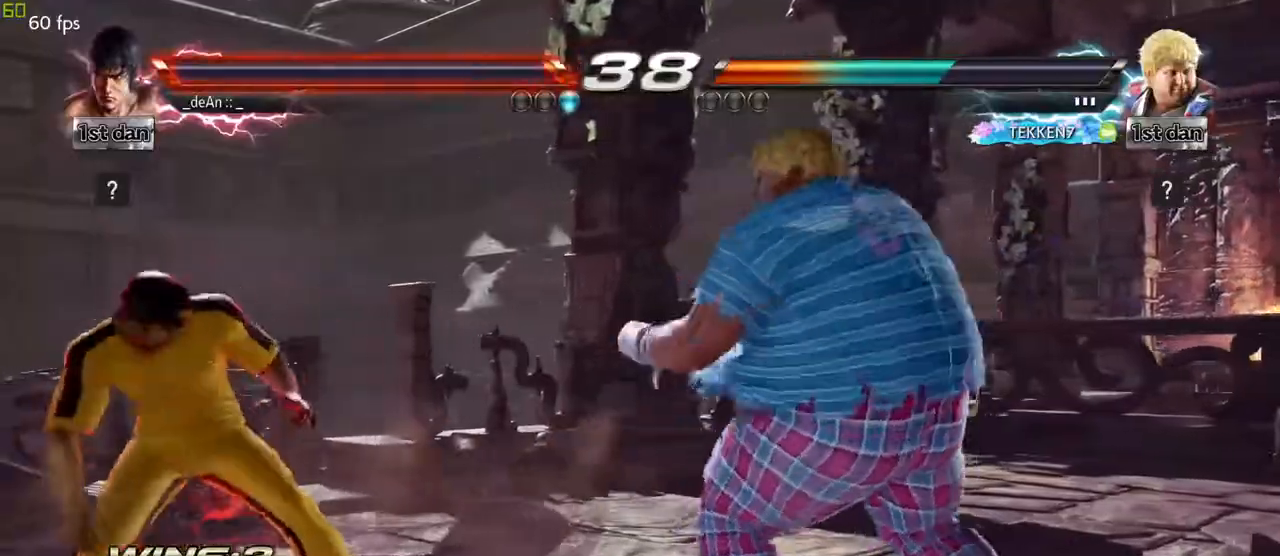
{"buttons": [], "left_stick": "left", "events": [[33, "left_stick", "center"], [100, "left_stick", "left"], [250, "left_stick", "down-right"], [450, "left_stick", "left"]]}
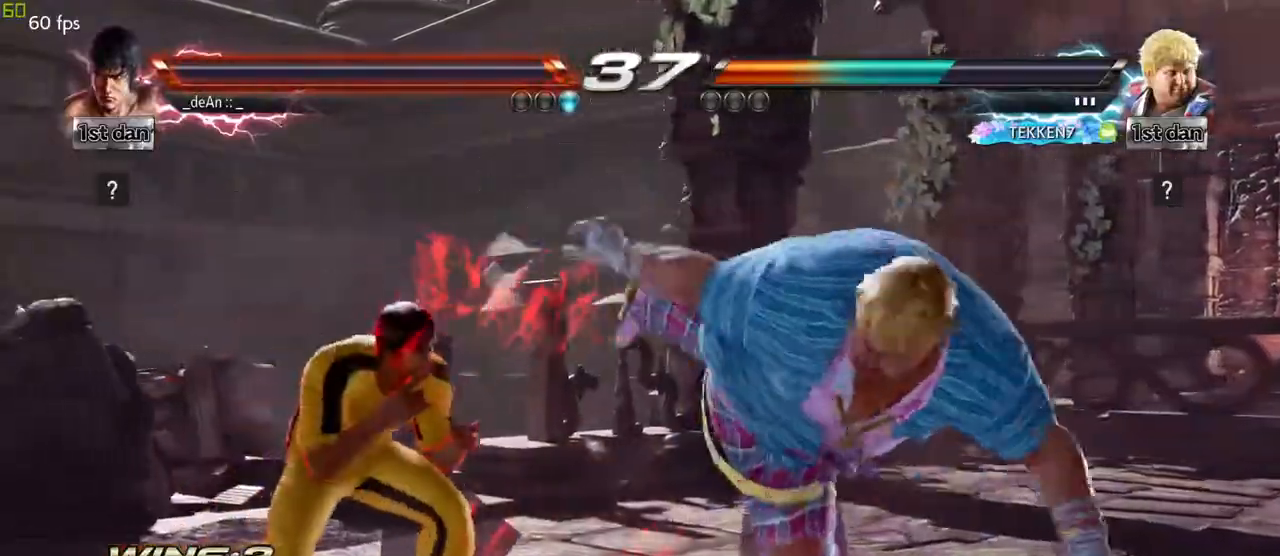
{"buttons": [], "left_stick": "center", "events": [[233, "SQUARE", "down"], [233, "left_stick", "center"], [433, "SQUARE", "up"]]}
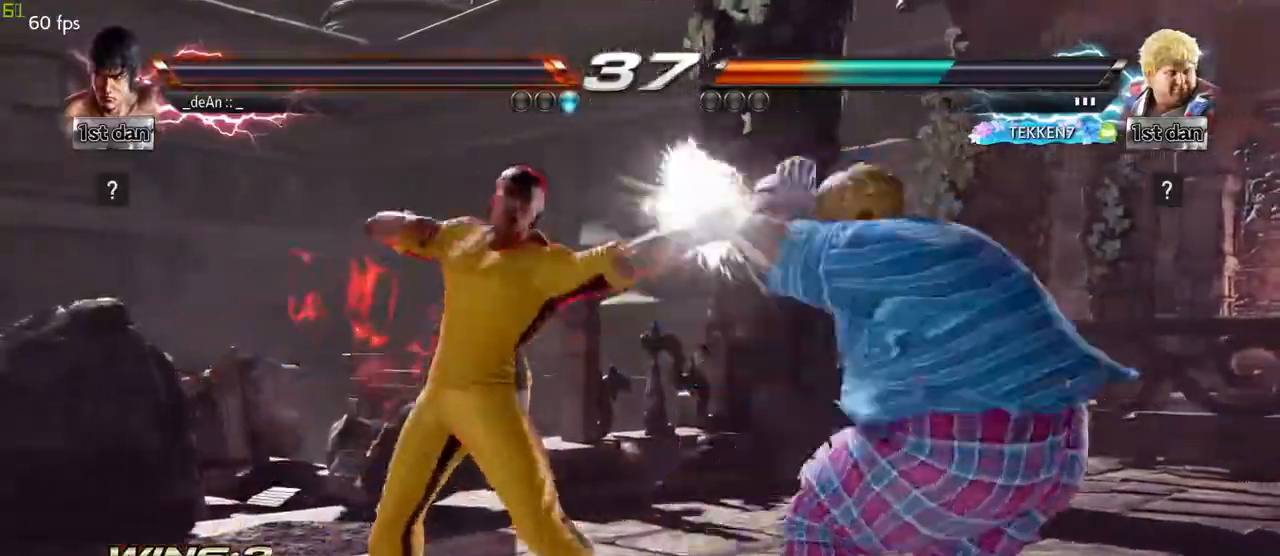
{"buttons": ["CIRCLE"], "left_stick": "center", "events": [[133, "left_stick", "down-left"], [167, "CIRCLE", "down"], [233, "CIRCLE", "up"], [250, "left_stick", "left"], [333, "CIRCLE", "down"], [350, "left_stick", "center"], [400, "CIRCLE", "up"], [483, "CIRCLE", "down"]]}
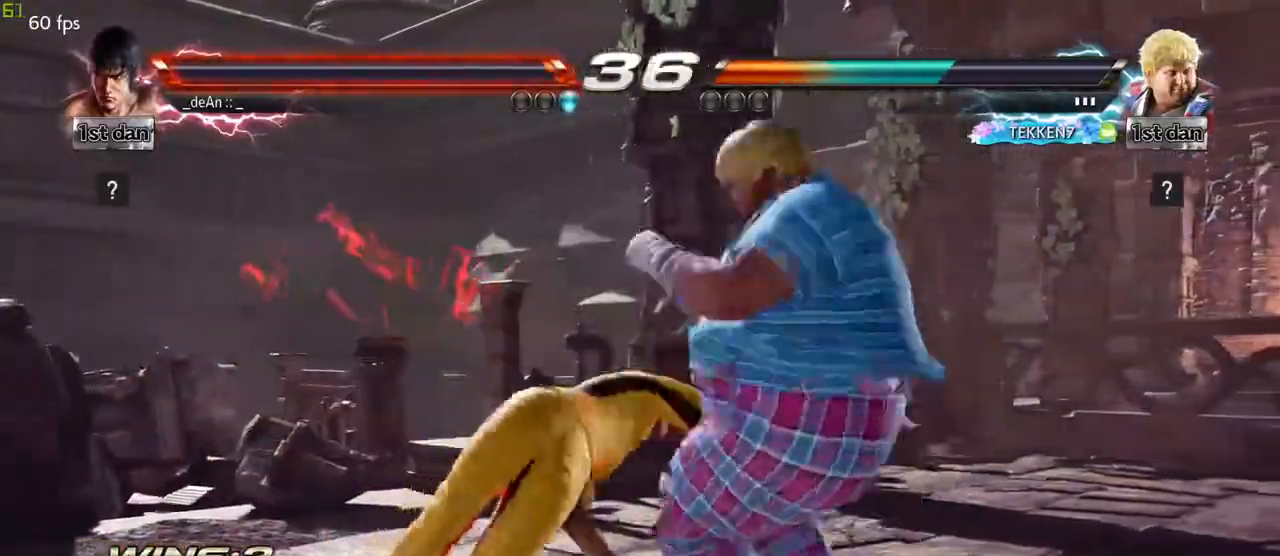
{"buttons": [], "left_stick": "center", "events": [[217, "CIRCLE", "up"], [250, "CIRCLE", "down"], [367, "CIRCLE", "up"], [383, "CIRCLE", "down"], [500, "CIRCLE", "up"]]}
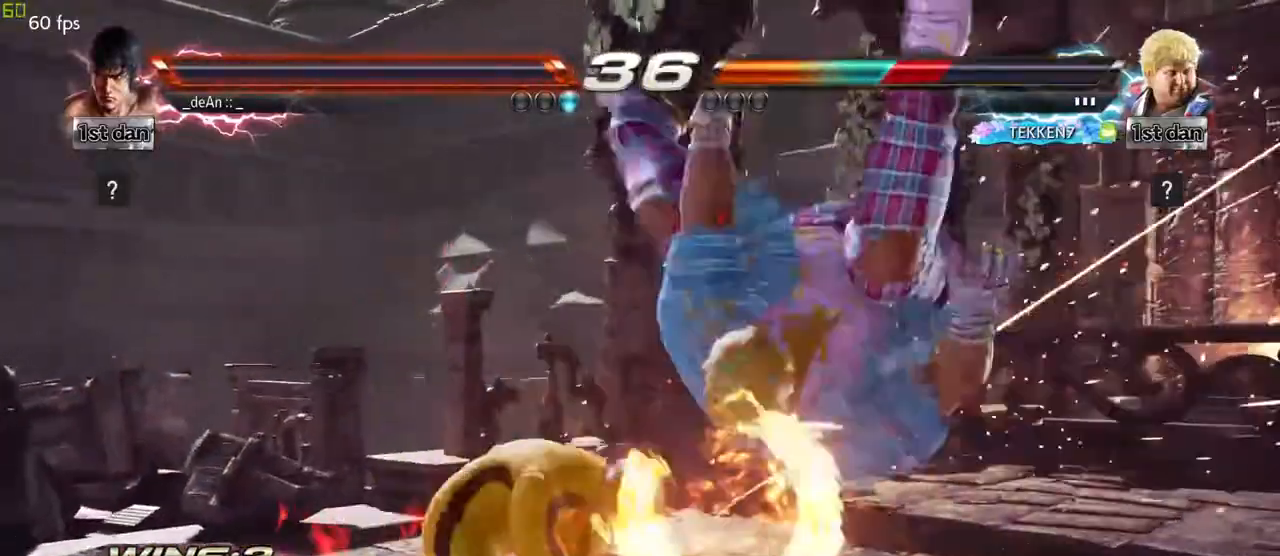
{"buttons": [], "left_stick": "center", "events": [[50, "CIRCLE", "down"], [150, "CIRCLE", "up"], [200, "CIRCLE", "down"], [383, "CIRCLE", "up"]]}
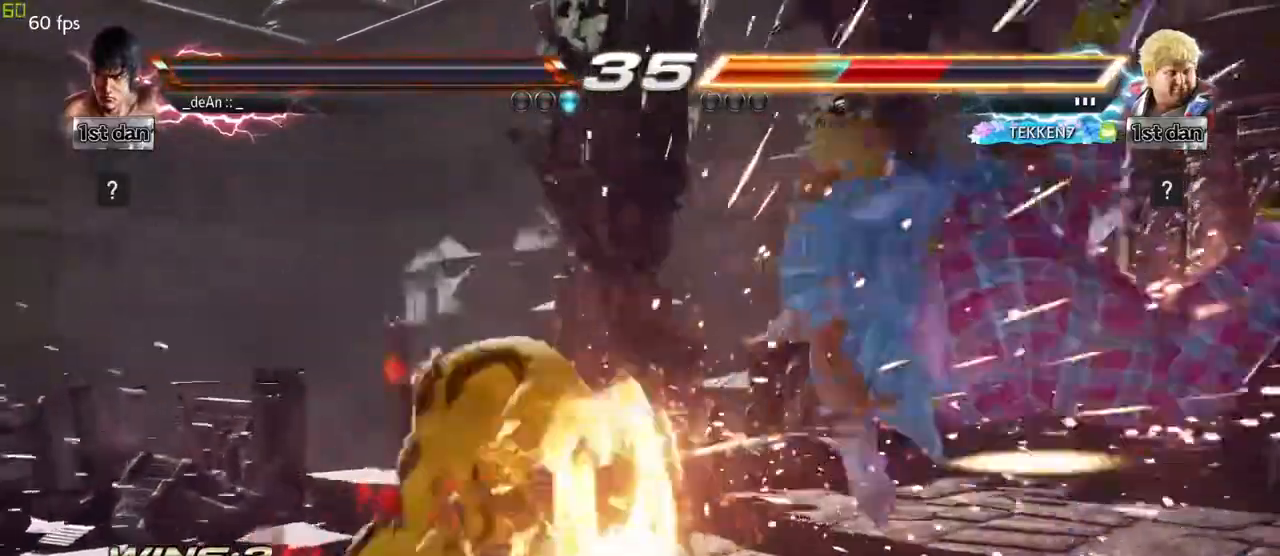
{"buttons": [], "left_stick": "right", "events": [[183, "left_stick", "right"], [267, "left_stick", "center"], [383, "left_stick", "right"]]}
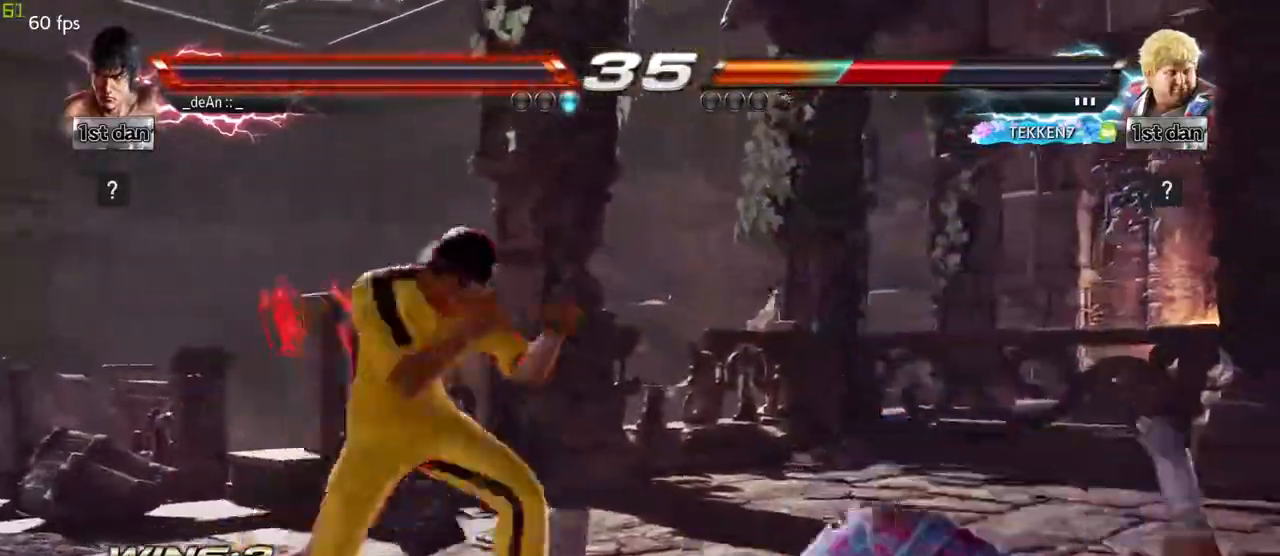
{"buttons": ["CROSS"], "left_stick": "center", "events": [[183, "left_stick", "down-right"], [233, "CROSS", "down"], [300, "CROSS", "up"], [383, "CROSS", "down"], [400, "left_stick", "center"], [467, "CROSS", "up"], [500, "CROSS", "down"]]}
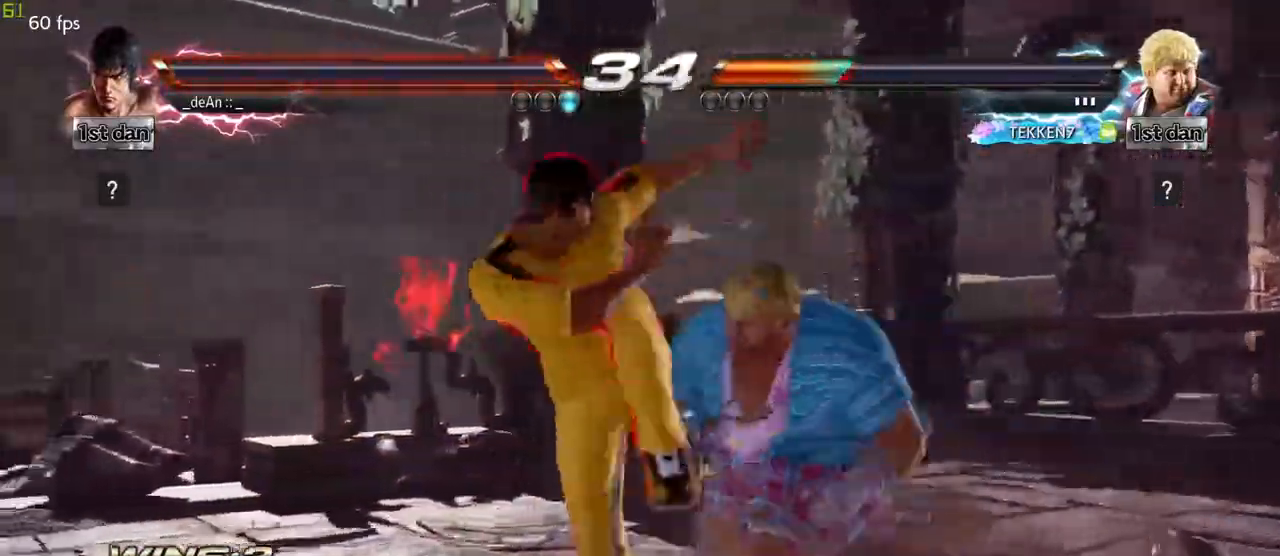
{"buttons": ["CROSS"], "left_stick": "center", "events": [[133, "CROSS", "up"], [183, "CROSS", "down"], [283, "CROSS", "up"], [333, "CROSS", "down"], [433, "CROSS", "up"], [483, "CROSS", "down"]]}
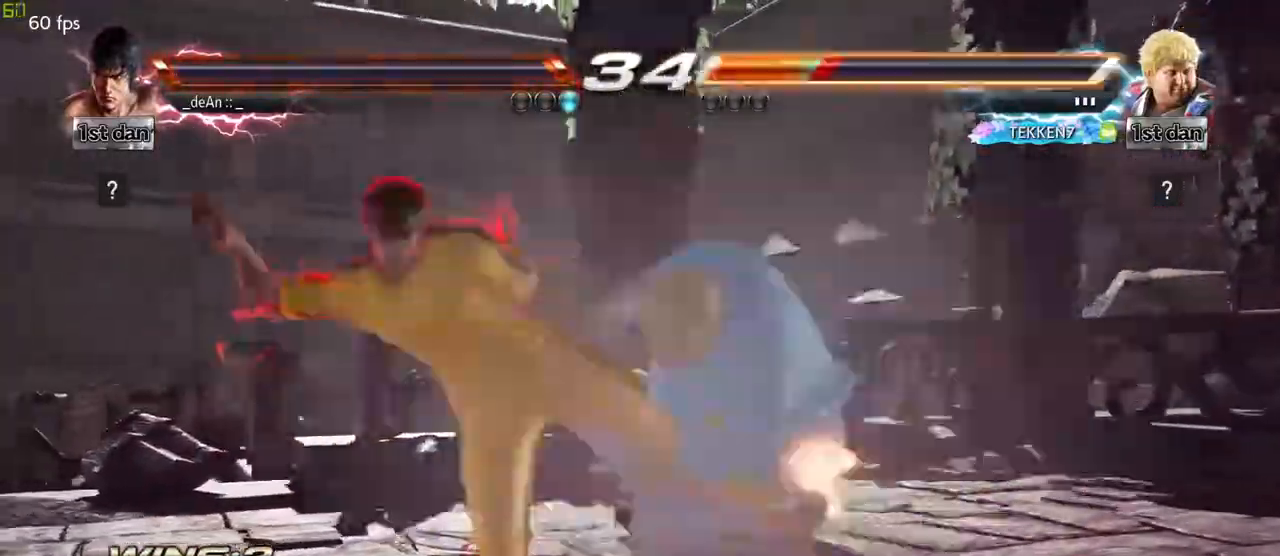
{"buttons": [], "left_stick": "center", "events": [[67, "CROSS", "up"], [133, "CROSS", "down"], [450, "CROSS", "up"]]}
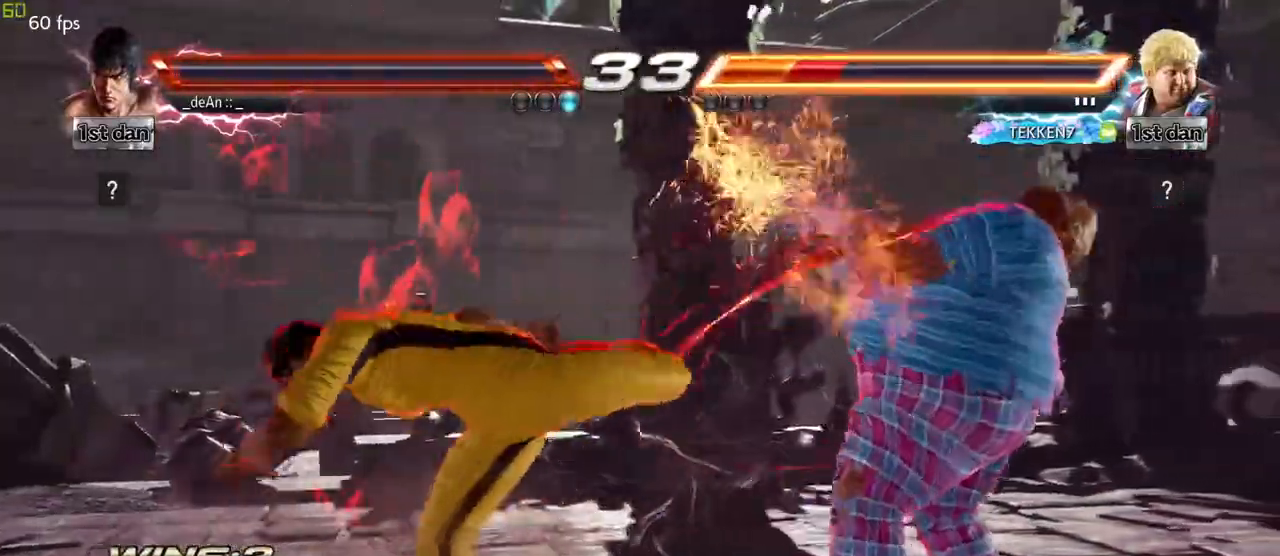
{"buttons": [], "left_stick": "center", "events": [[250, "SQUARE", "down"], [350, "SQUARE", "up"]]}
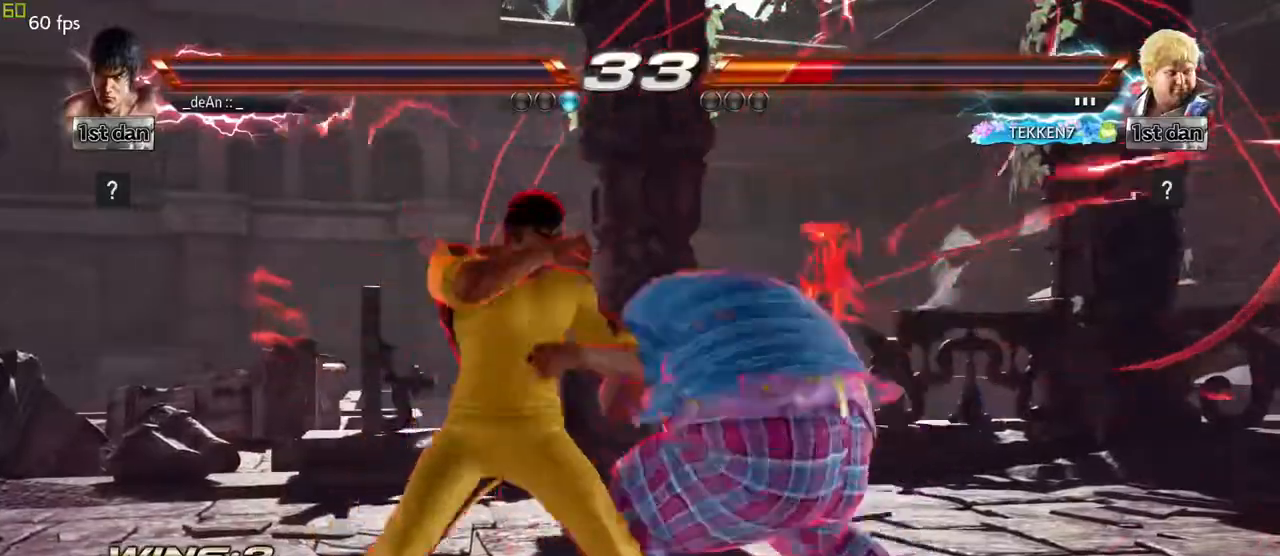
{"buttons": [], "left_stick": "center", "events": [[183, "left_stick", "down-right"], [233, "CROSS", "down"], [300, "CROSS", "up"], [383, "CROSS", "down"], [383, "left_stick", "center"], [467, "CROSS", "up"]]}
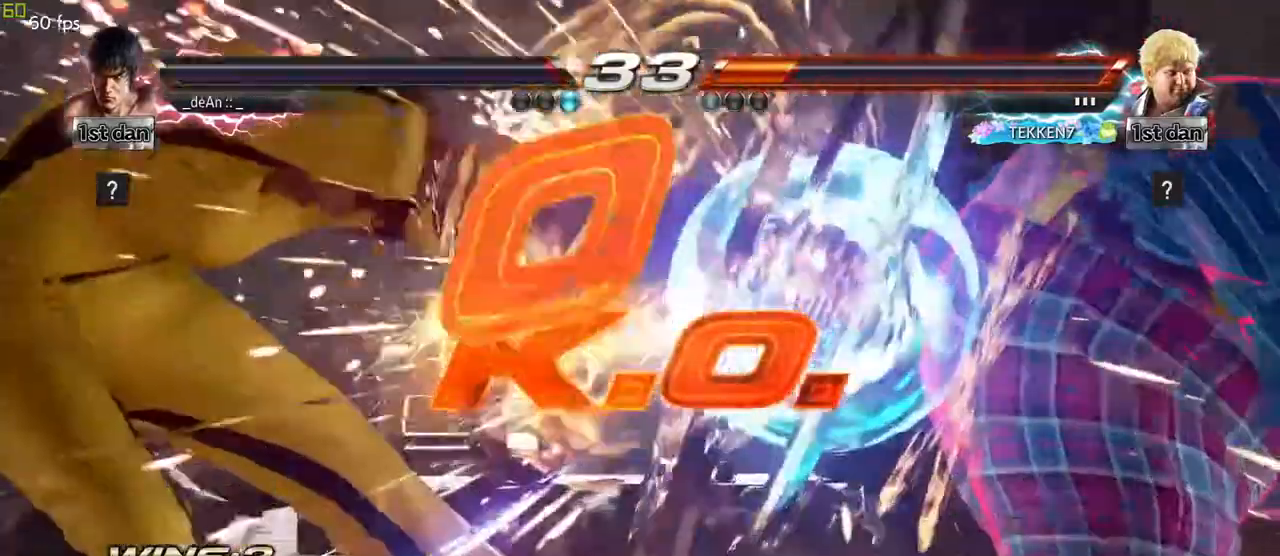
{"buttons": [], "left_stick": "center", "events": [[33, "left_stick", "left"], [100, "SQUARE", "down"], [200, "SQUARE", "up"], [350, "left_stick", "center"]]}
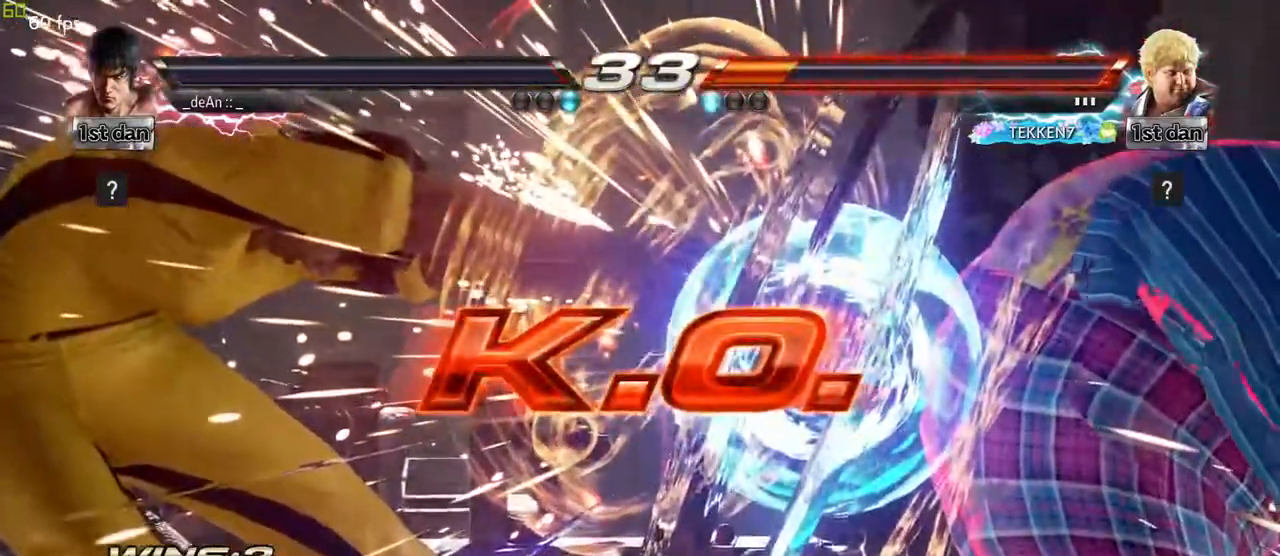
{"buttons": [], "left_stick": "center", "events": []}
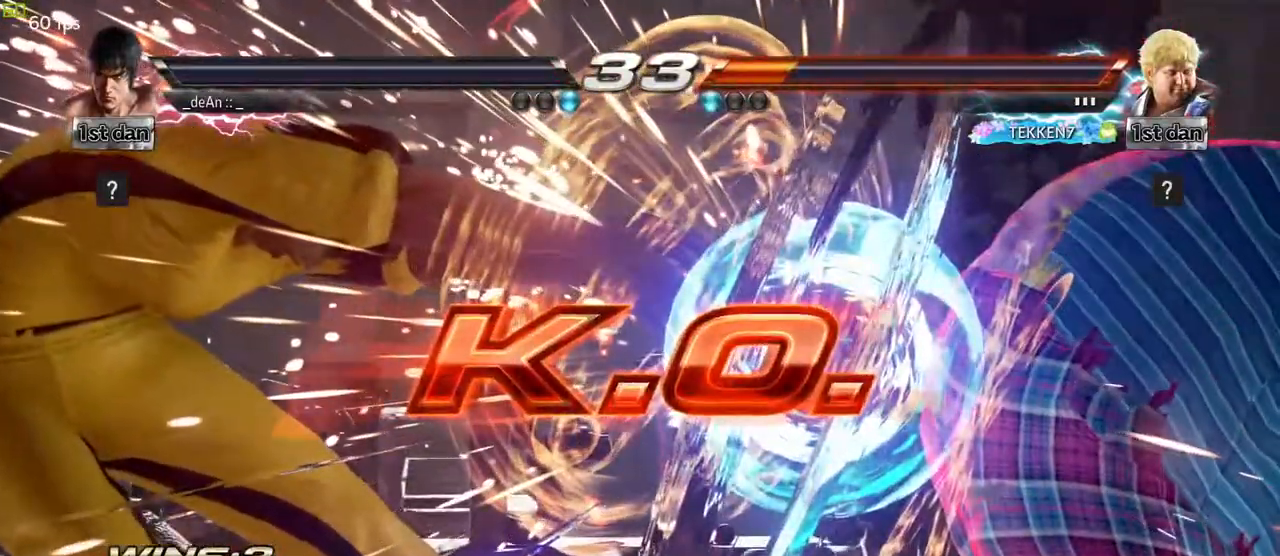
{"buttons": [], "left_stick": "center", "events": []}
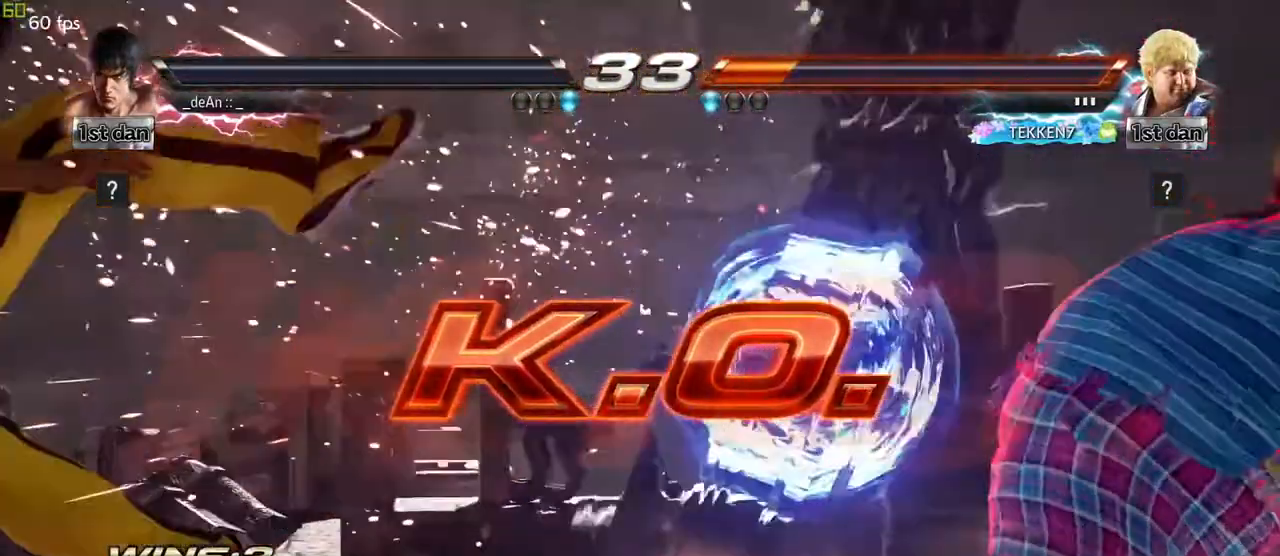
{"buttons": [], "left_stick": "center", "events": []}
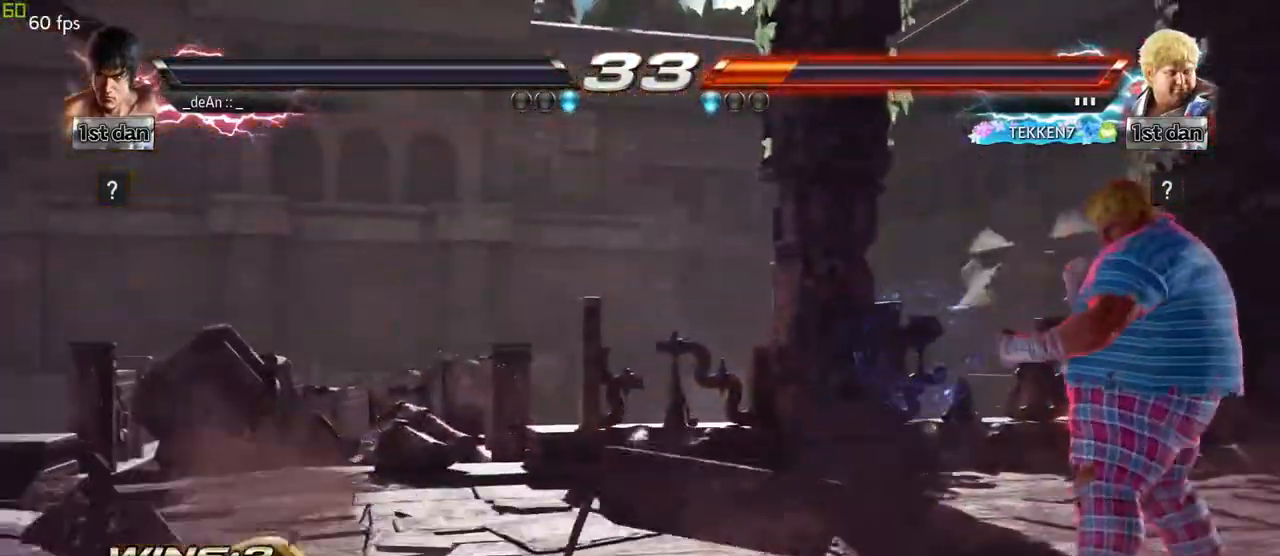
{"buttons": [], "left_stick": "center", "events": [[183, "left_stick", "down"], [350, "left_stick", "right"], [500, "left_stick", "center"]]}
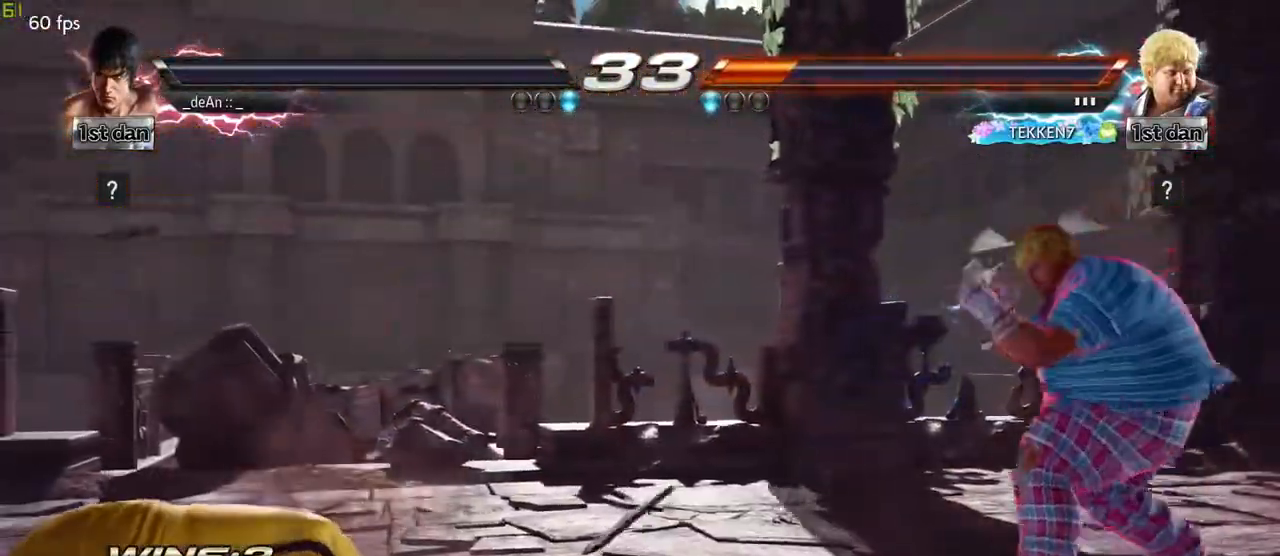
{"buttons": [], "left_stick": "center", "events": [[100, "left_stick", "down"], [183, "left_stick", "center"]]}
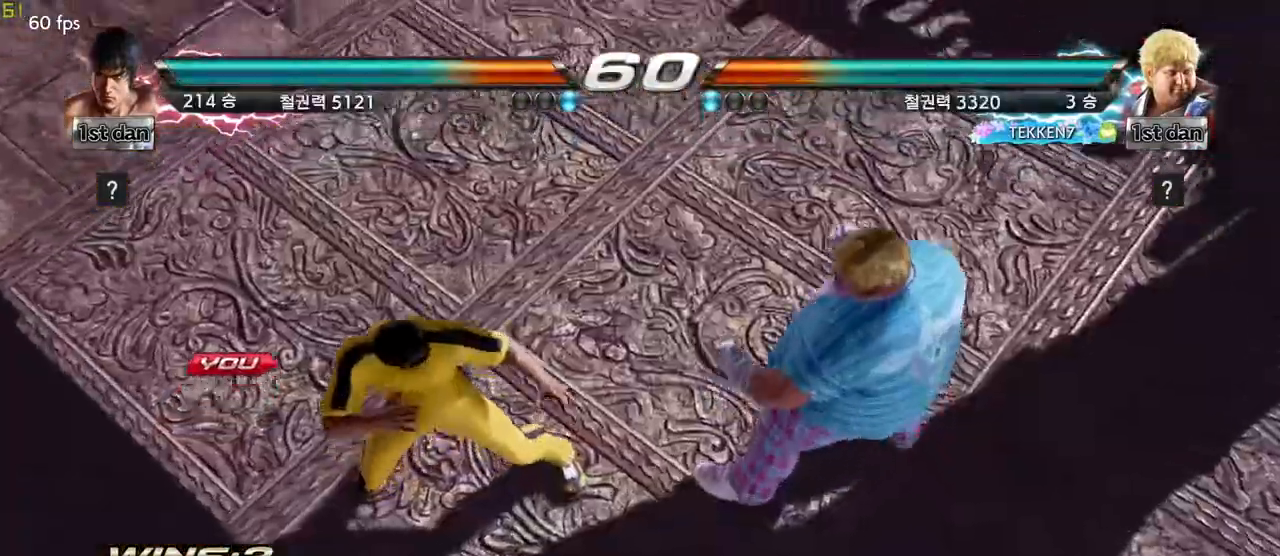
{"buttons": [], "left_stick": "right", "events": [[117, "left_stick", "right"], [283, "left_stick", "center"], [350, "left_stick", "left"], [400, "left_stick", "down"], [500, "left_stick", "right"]]}
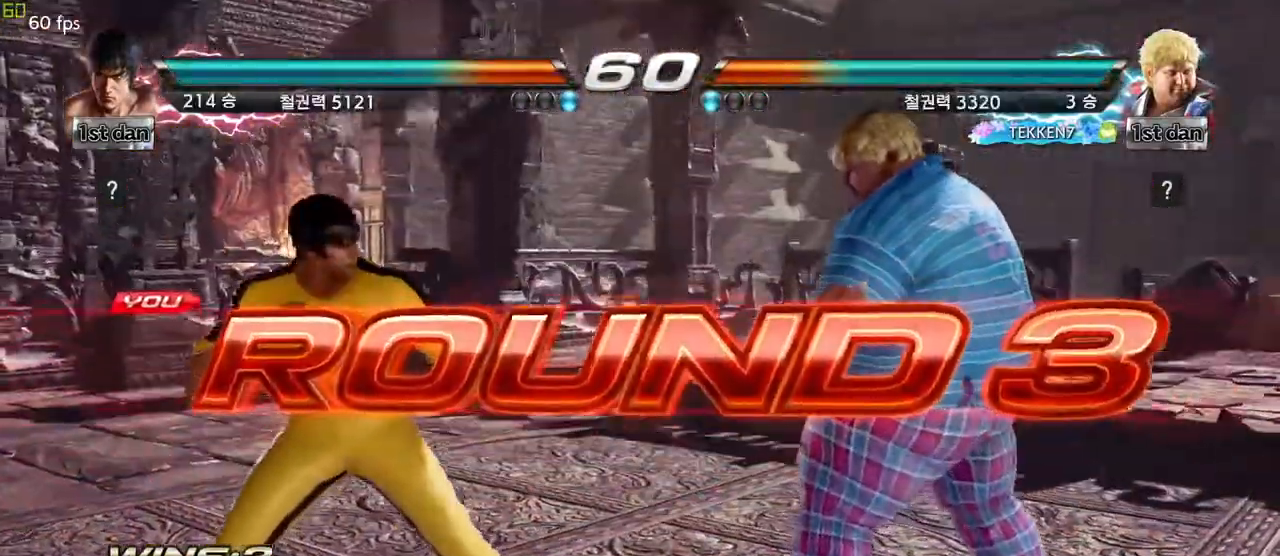
{"buttons": [], "left_stick": "center", "events": [[133, "left_stick", "center"]]}
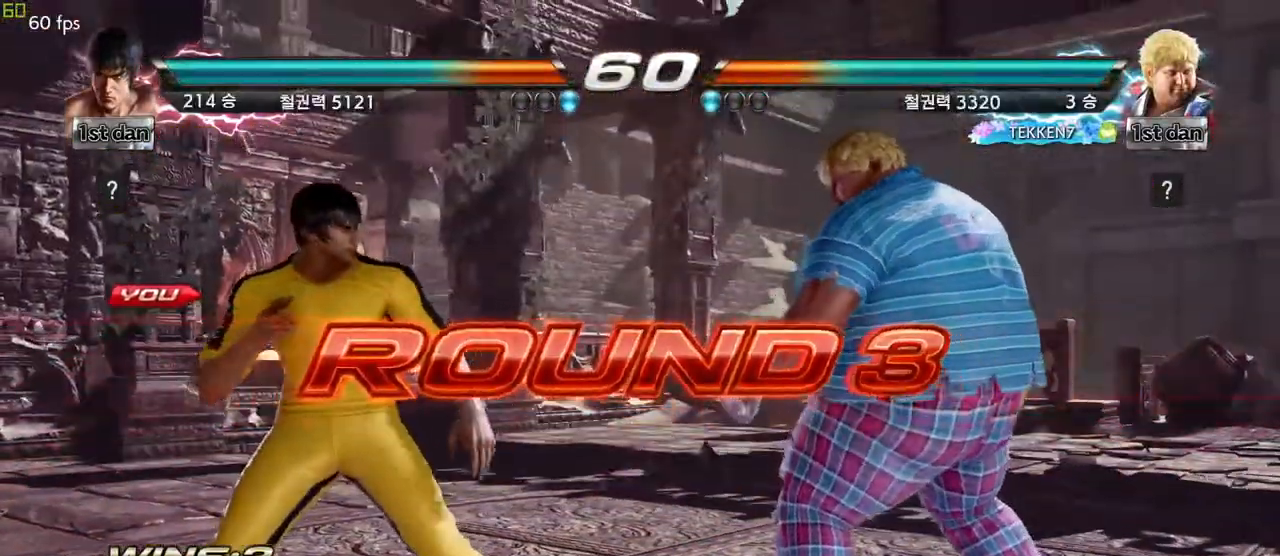
{"buttons": [], "left_stick": "center", "events": []}
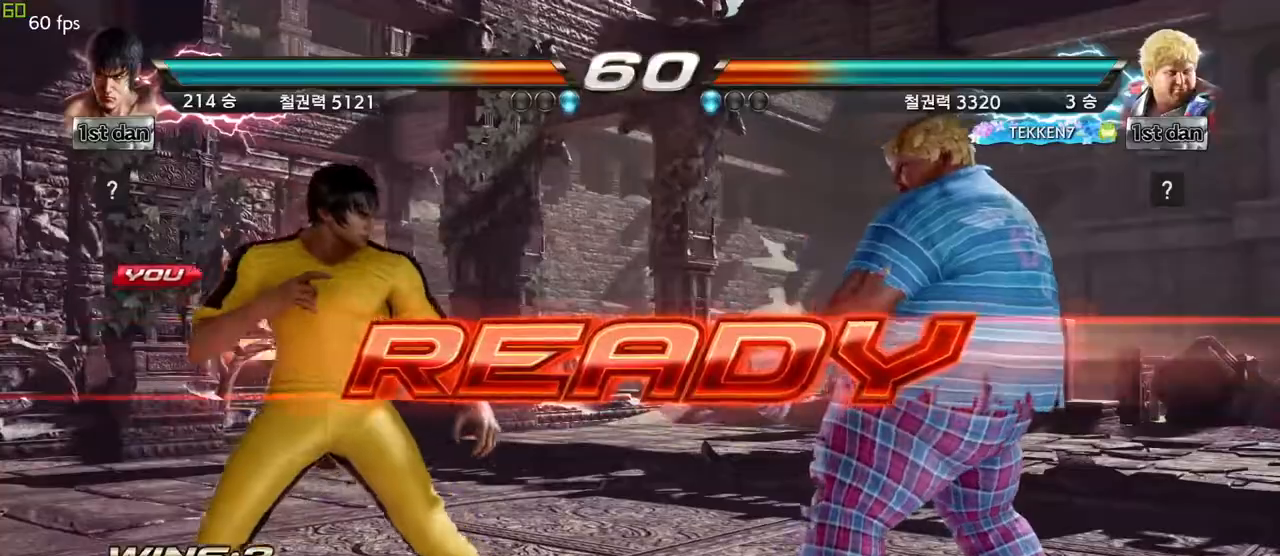
{"buttons": [], "left_stick": "center", "events": []}
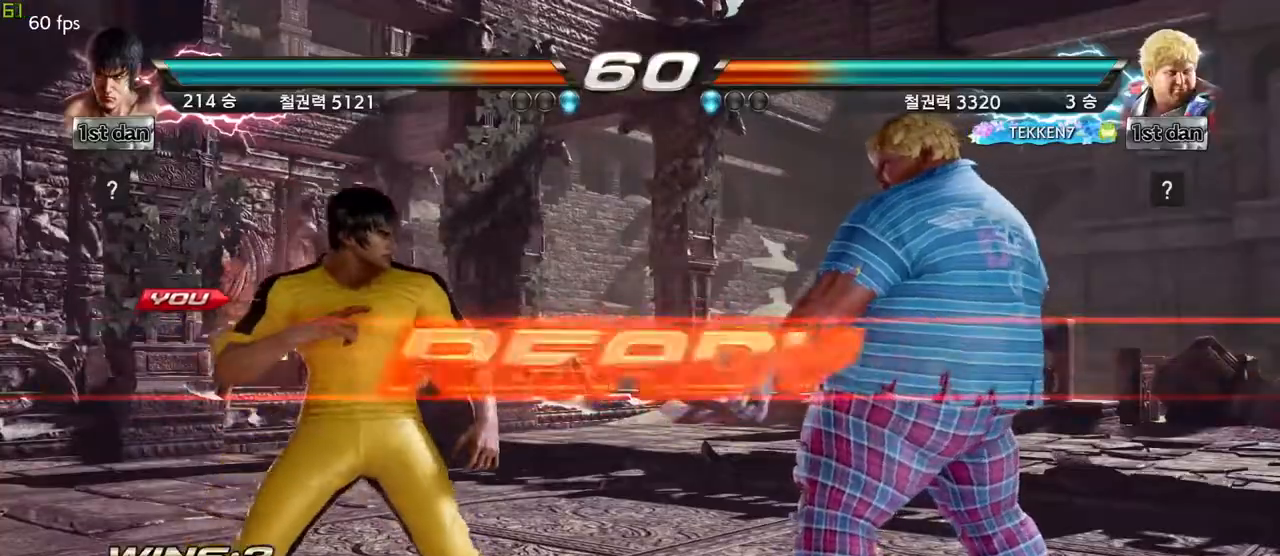
{"buttons": [], "left_stick": "center", "events": []}
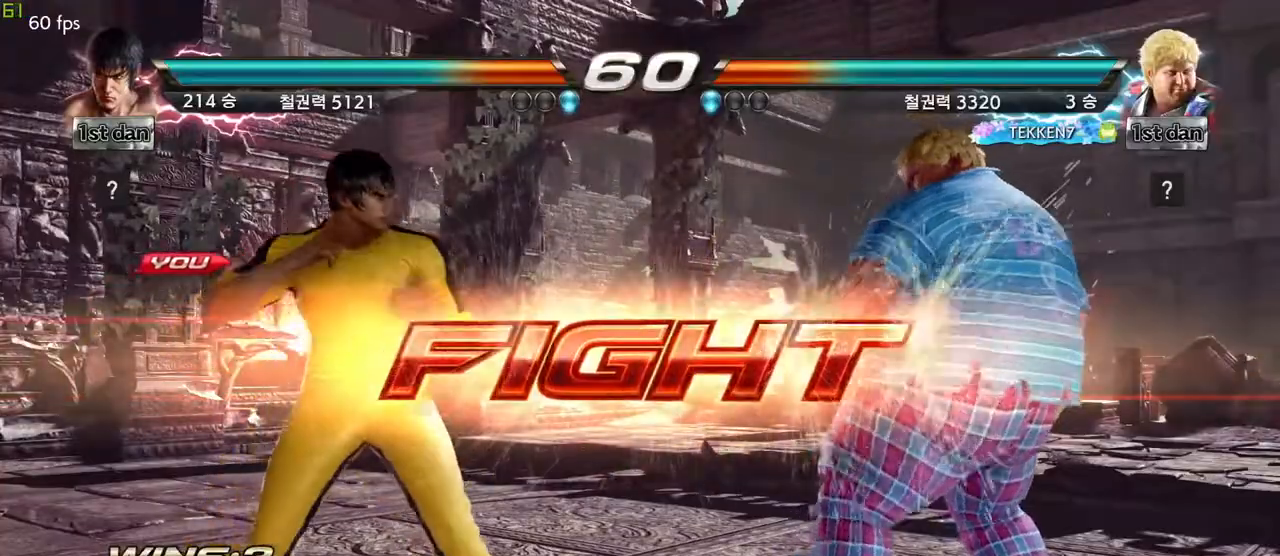
{"buttons": [], "left_stick": "center", "events": [[100, "SQUARE", "down"], [217, "SQUARE", "up"]]}